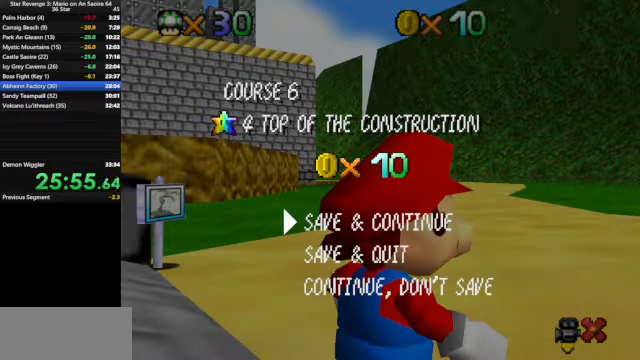
Gameplay with a controller (Nintendo layout); each line is a JSON object with the inputs held at the frame after it. "events" lists button and stick changes between this image and that frame as [ms after this image, input, new state], when the widget could be followed in between. Not read: L3 R3.
{"buttons": [], "left_stick": "center", "events": [[200, "A", "down"], [266, "A", "up"]]}
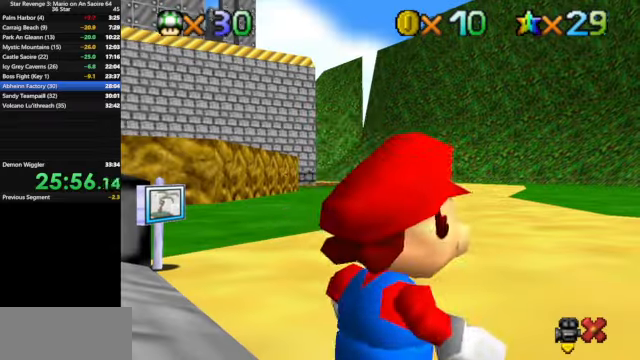
{"buttons": ["A"], "left_stick": "left", "events": [[200, "left_stick", "left"], [333, "A", "down"]]}
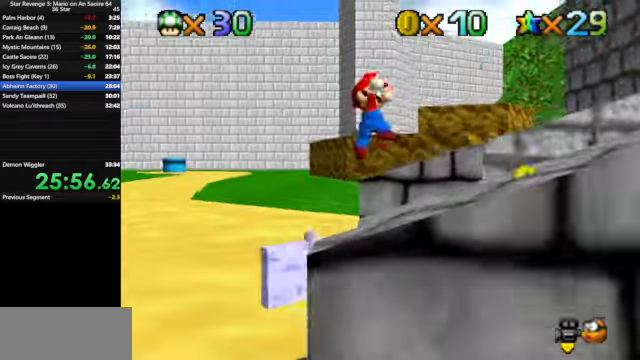
{"buttons": [], "left_stick": "right", "events": [[66, "B", "down"], [133, "A", "up"], [133, "B", "up"], [266, "left_stick", "center"], [366, "C_LEFT", "down"], [400, "C_DOWN", "down"], [433, "left_stick", "right"], [500, "C_DOWN", "up"], [500, "C_LEFT", "up"]]}
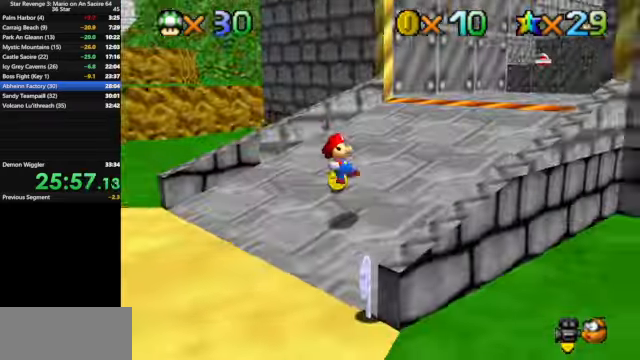
{"buttons": [], "left_stick": "up-right", "events": [[66, "C_LEFT", "down"], [100, "C_DOWN", "down"], [133, "left_stick", "up-right"], [233, "C_DOWN", "up"], [233, "C_LEFT", "up"]]}
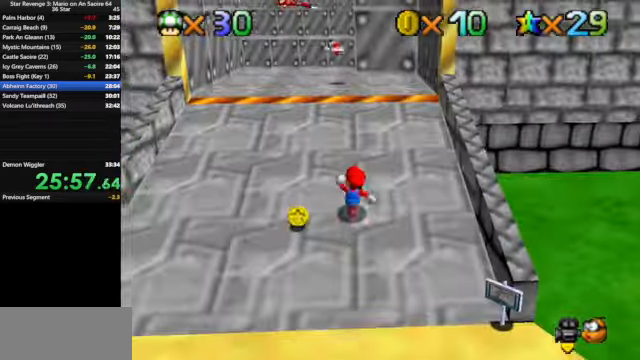
{"buttons": [], "left_stick": "up", "events": [[300, "A", "down"], [300, "left_stick", "up"], [366, "A", "up"]]}
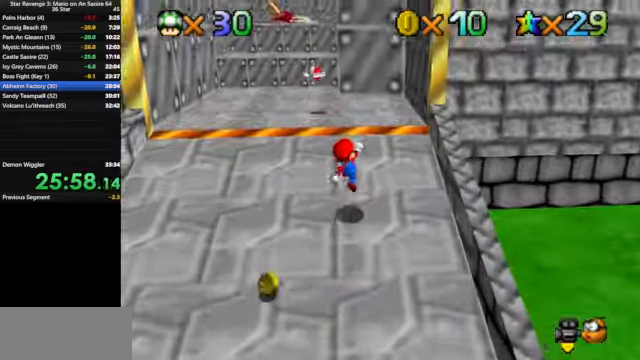
{"buttons": [], "left_stick": "up-left", "events": [[66, "C_DOWN", "down"], [66, "C_LEFT", "down"], [200, "C_DOWN", "up"], [200, "C_LEFT", "up"], [233, "left_stick", "up-left"], [266, "A", "down"], [433, "A", "up"]]}
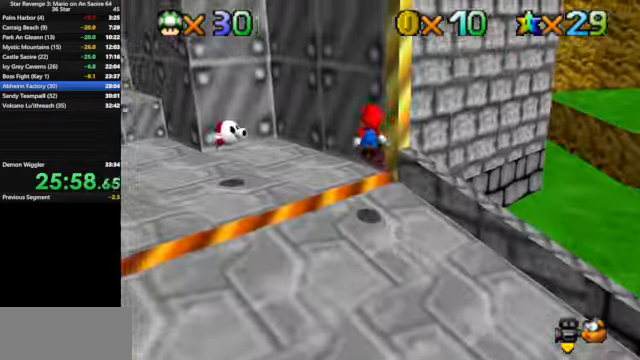
{"buttons": ["A"], "left_stick": "left", "events": [[66, "C_DOWN", "down"], [66, "C_LEFT", "down"], [166, "left_stick", "left"], [233, "C_DOWN", "up"], [233, "C_LEFT", "up"], [400, "A", "down"]]}
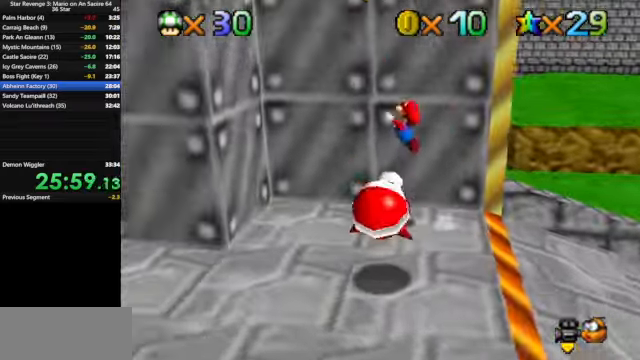
{"buttons": [], "left_stick": "down", "events": [[266, "left_stick", "down-left"], [333, "A", "up"], [500, "left_stick", "down"]]}
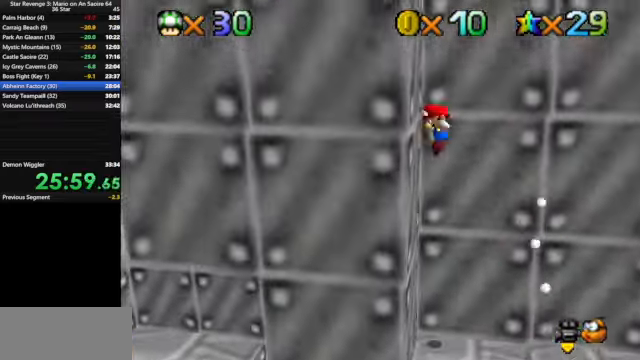
{"buttons": ["A"], "left_stick": "down", "events": [[100, "A", "down"], [133, "left_stick", "right"], [367, "left_stick", "down"]]}
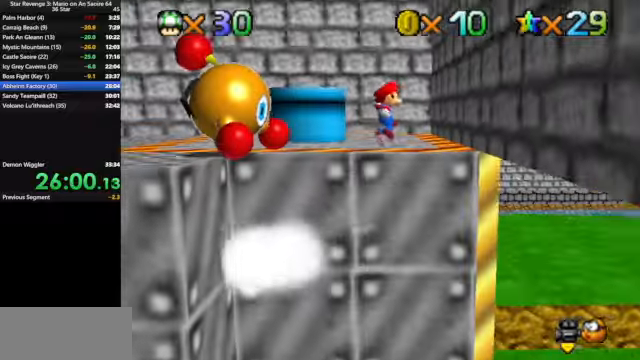
{"buttons": [], "left_stick": "up-right", "events": [[167, "A", "up"], [367, "A", "down"], [400, "left_stick", "up-right"], [434, "A", "up"]]}
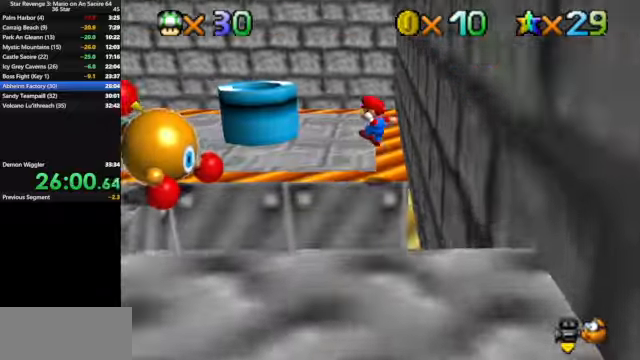
{"buttons": ["A"], "left_stick": "up", "events": [[34, "left_stick", "up"], [300, "left_stick", "center"], [434, "left_stick", "up"], [500, "A", "down"]]}
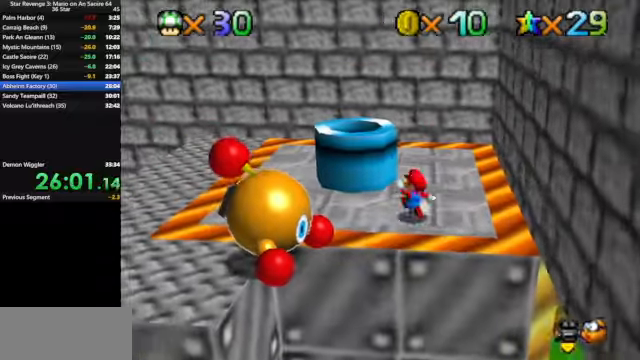
{"buttons": [], "left_stick": "up-right", "events": [[167, "A", "up"], [234, "left_stick", "up-right"], [367, "B", "down"], [500, "B", "up"]]}
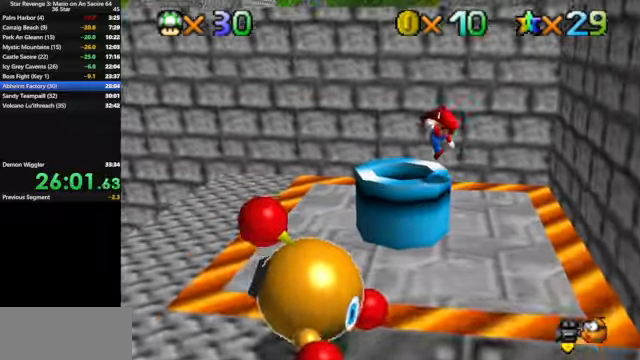
{"buttons": [], "left_stick": "down-right", "events": [[200, "left_stick", "center"], [300, "left_stick", "down-right"]]}
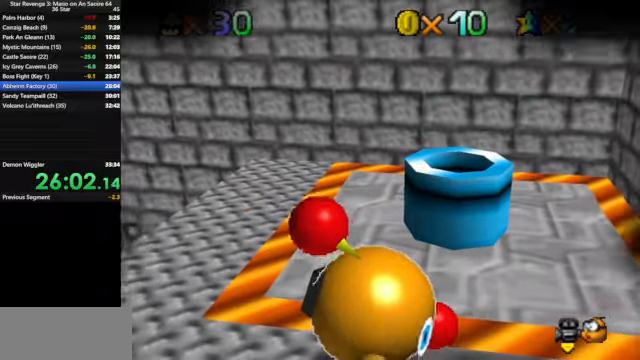
{"buttons": [], "left_stick": "center", "events": [[267, "left_stick", "center"]]}
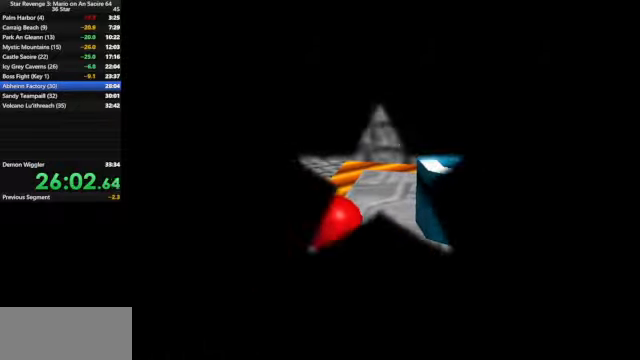
{"buttons": [], "left_stick": "center", "events": []}
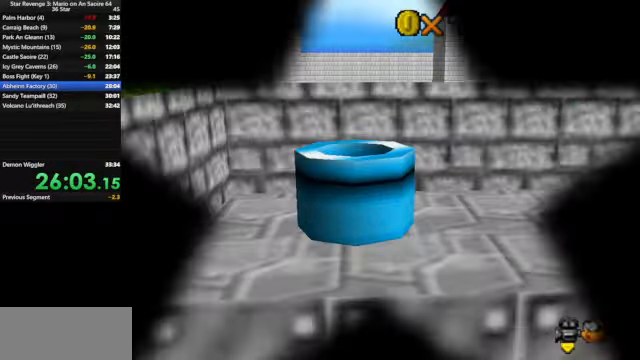
{"buttons": [], "left_stick": "center", "events": [[134, "C_LEFT", "down"], [167, "C_DOWN", "down"], [234, "C_DOWN", "up"], [234, "C_LEFT", "up"], [400, "C_DOWN", "down"], [400, "C_LEFT", "down"], [467, "C_DOWN", "up"], [467, "C_LEFT", "up"]]}
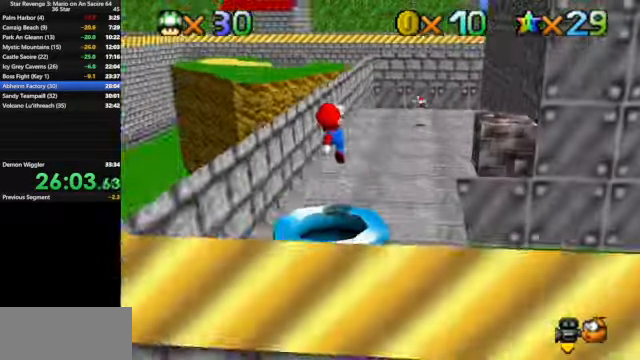
{"buttons": ["C_DOWN", "C_RIGHT"], "left_stick": "up-left", "events": [[34, "left_stick", "up"], [100, "C_DOWN", "down"], [100, "C_LEFT", "down"], [200, "left_stick", "up-left"], [300, "C_DOWN", "up"], [300, "C_LEFT", "up"], [500, "C_DOWN", "down"], [500, "C_RIGHT", "down"]]}
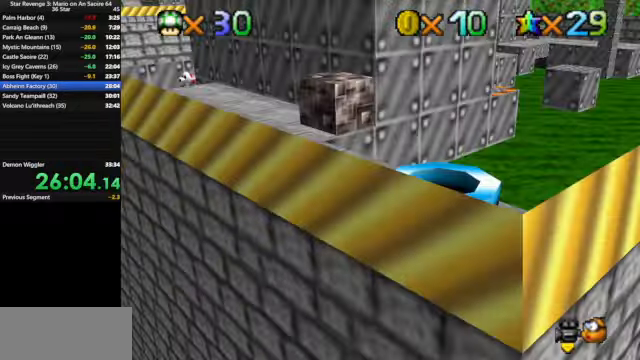
{"buttons": [], "left_stick": "up", "events": [[134, "C_DOWN", "up"], [134, "C_RIGHT", "up"], [300, "left_stick", "up"]]}
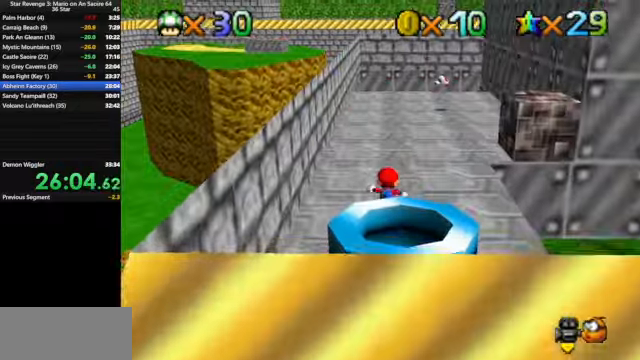
{"buttons": [], "left_stick": "up-right", "events": [[100, "left_stick", "up-right"]]}
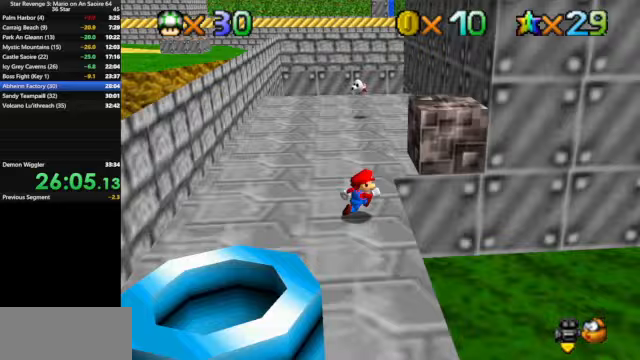
{"buttons": [], "left_stick": "right", "events": [[33, "Z", "down"], [100, "A", "down"], [167, "A", "up"], [233, "Z", "up"], [233, "left_stick", "right"]]}
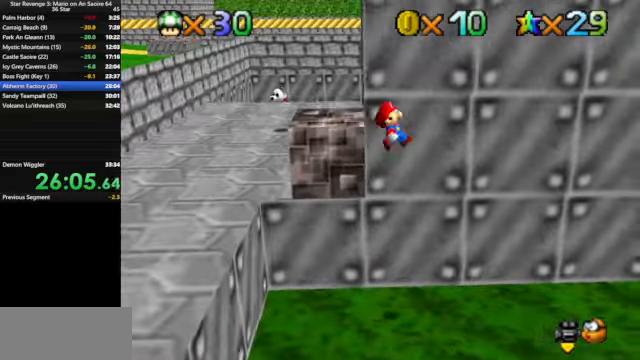
{"buttons": [], "left_stick": "right", "events": []}
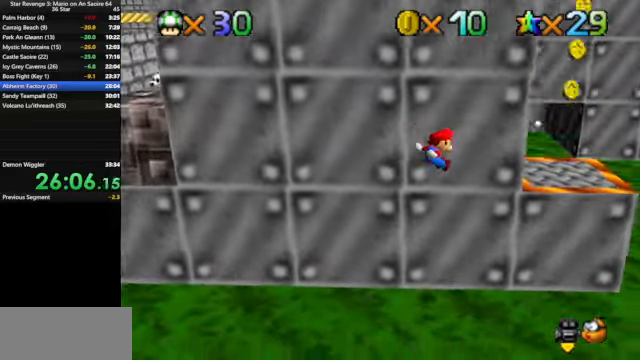
{"buttons": [], "left_stick": "center", "events": [[267, "A", "down"], [267, "left_stick", "up"], [333, "A", "up"], [400, "left_stick", "center"]]}
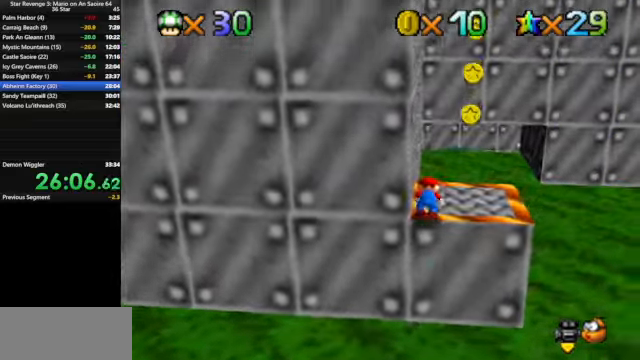
{"buttons": [], "left_stick": "up", "events": [[100, "left_stick", "up-right"], [133, "C_DOWN", "down"], [133, "C_LEFT", "down"], [200, "C_DOWN", "up"], [200, "C_LEFT", "up"], [200, "left_stick", "up"]]}
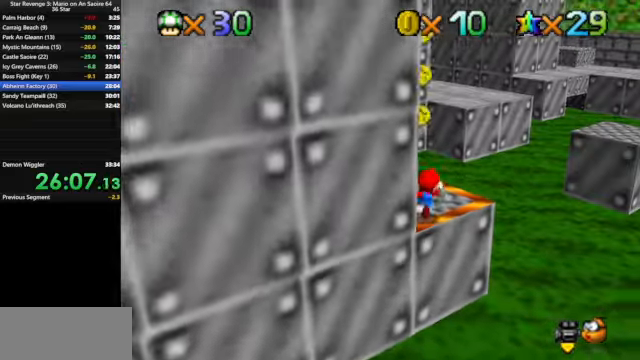
{"buttons": [], "left_stick": "up-right", "events": [[67, "left_stick", "up-right"], [267, "Z", "down"], [333, "A", "down"], [400, "A", "up"], [500, "Z", "up"]]}
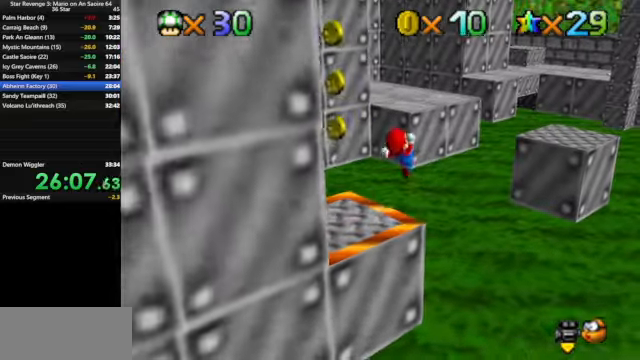
{"buttons": [], "left_stick": "center", "events": [[500, "left_stick", "center"]]}
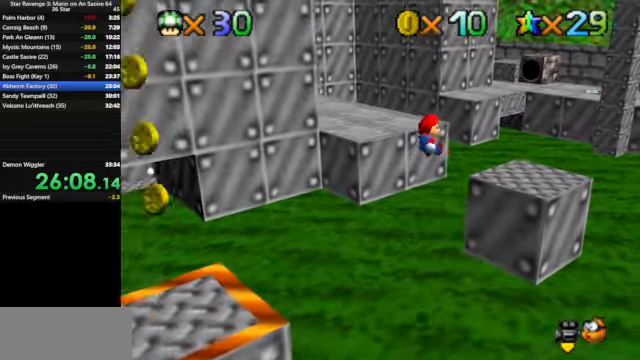
{"buttons": [], "left_stick": "center", "events": [[33, "left_stick", "down"], [300, "C_DOWN", "down"], [333, "C_RIGHT", "down"], [433, "C_DOWN", "up"], [433, "C_RIGHT", "up"], [433, "left_stick", "center"]]}